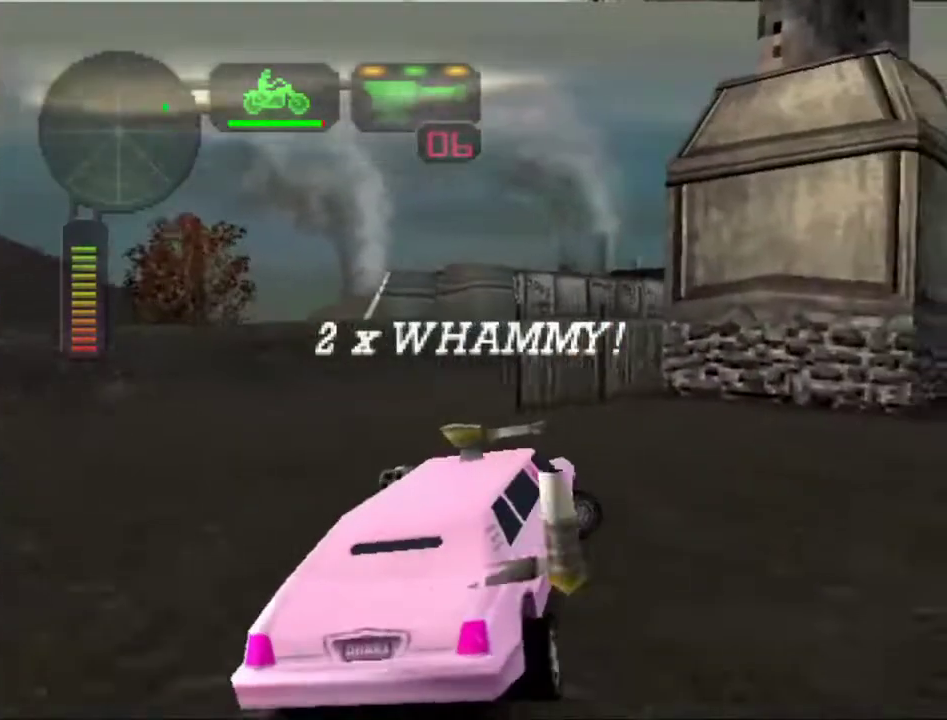
Gameplay with a controller (Xbox layout); each line is a JSON object with the inputs held at the frame after it. "events" lists button and stick changes between this image and that frame as [ms after this image, input, new state], when the widget could be followed in between. Not read: L3 R3.
{"buttons": ["B", "R2"], "left_stick": "left", "right_stick": "center", "events": [[50, "R2", "down"], [201, "X", "up"], [251, "left_stick", "center"], [384, "left_stick", "left"], [484, "B", "down"]]}
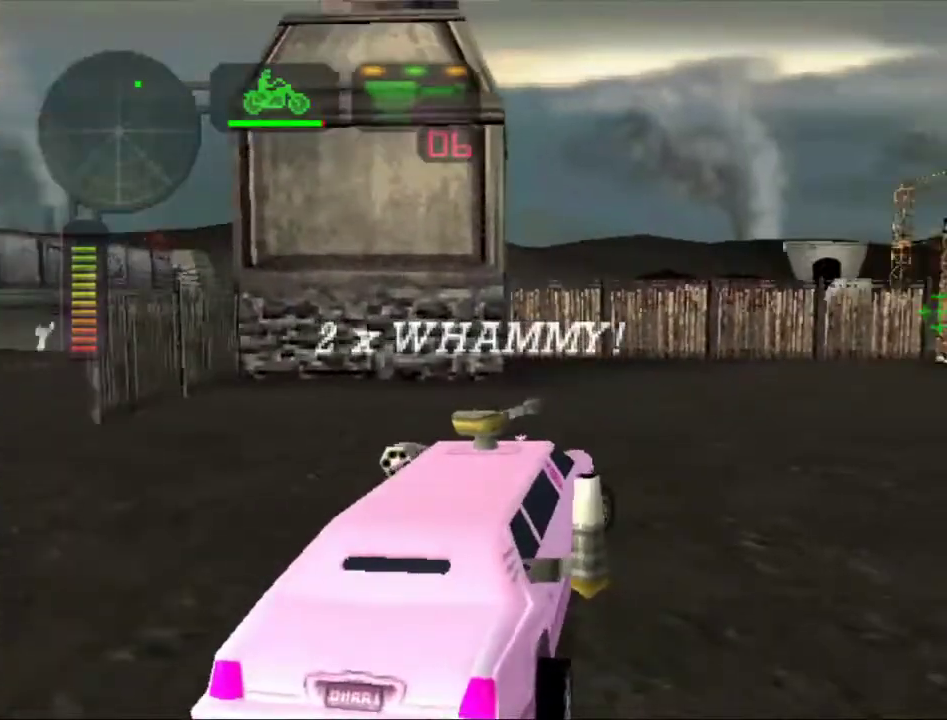
{"buttons": ["B", "R2"], "left_stick": "center", "right_stick": "center", "events": [[133, "left_stick", "center"], [367, "left_stick", "left"], [467, "left_stick", "center"]]}
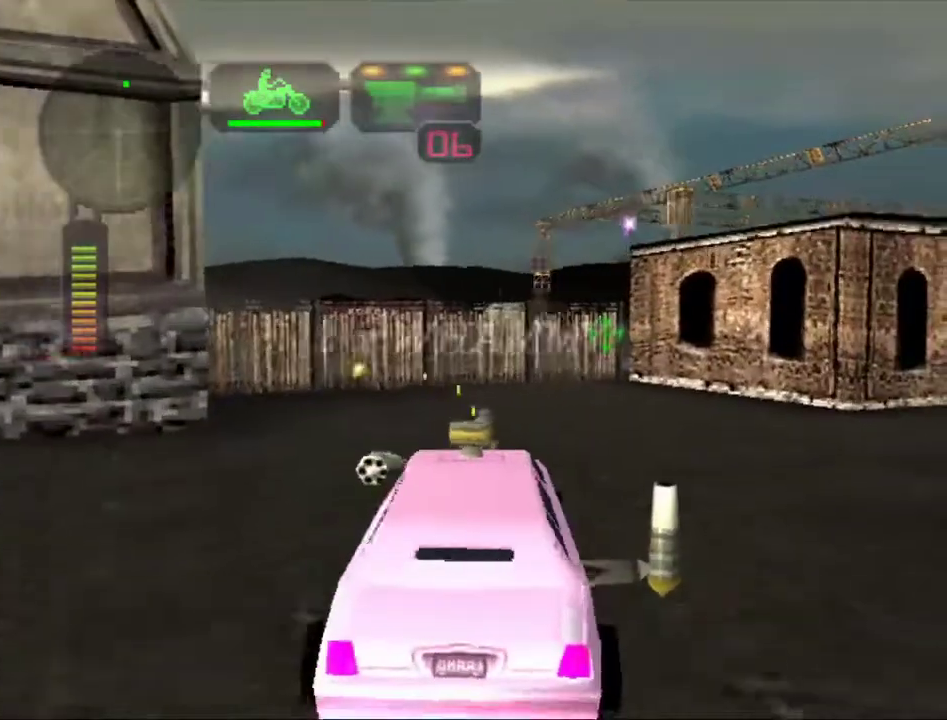
{"buttons": ["B", "R2"], "left_stick": "center", "right_stick": "center", "events": []}
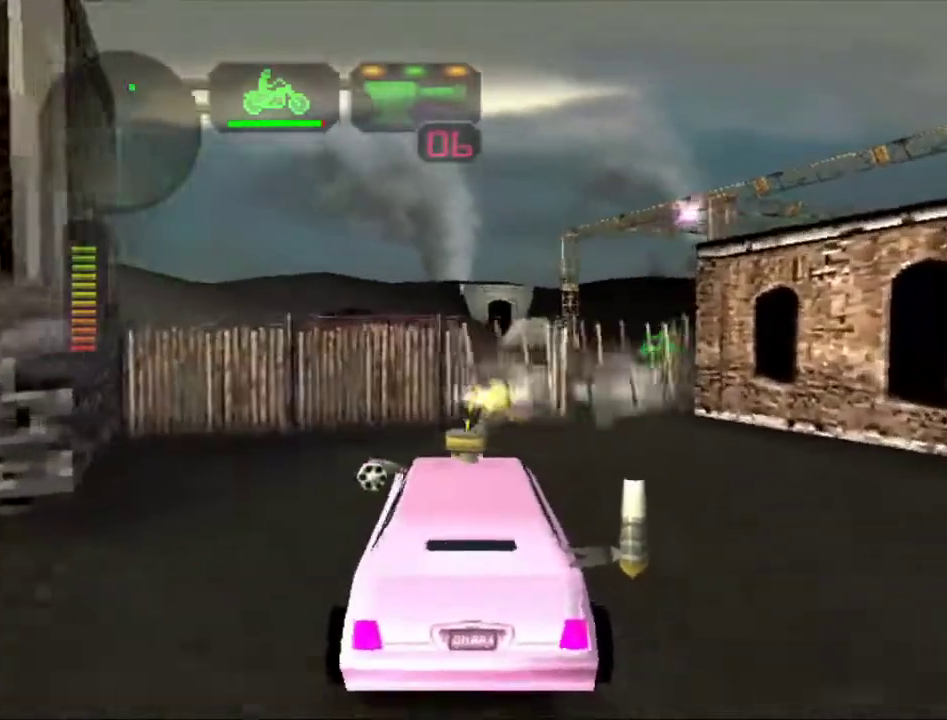
{"buttons": ["R2"], "left_stick": "right", "right_stick": "center", "events": [[284, "left_stick", "right"], [367, "B", "up"]]}
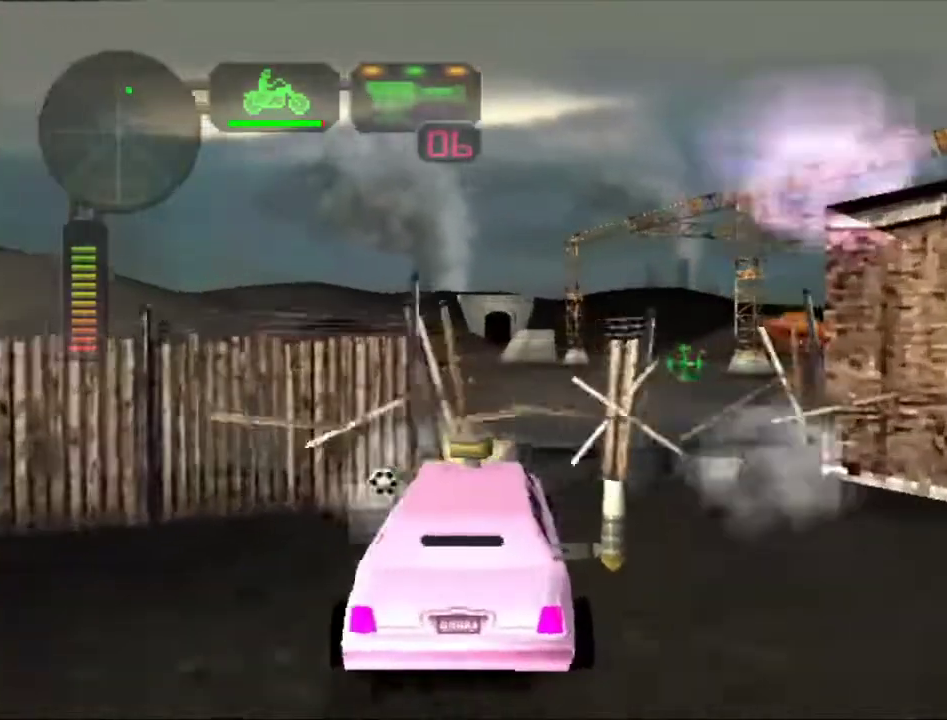
{"buttons": ["R2"], "left_stick": "center", "right_stick": "center", "events": [[34, "left_stick", "center"], [84, "left_stick", "left"], [201, "left_stick", "center"], [267, "left_stick", "left"], [284, "R2", "up"], [334, "R2", "down"], [401, "left_stick", "center"]]}
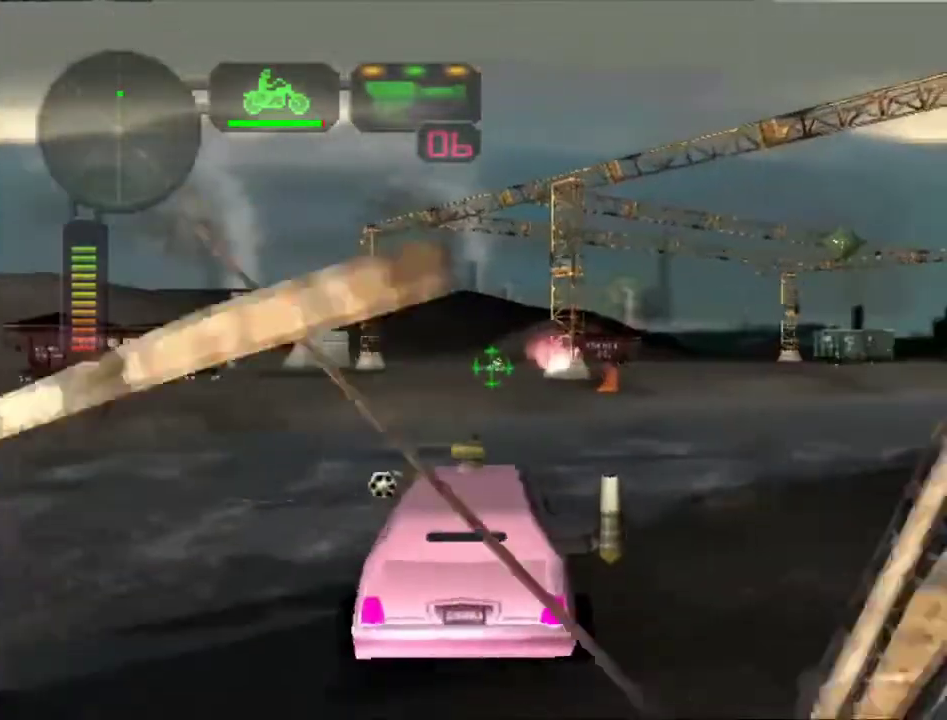
{"buttons": ["R2"], "left_stick": "center", "right_stick": "center", "events": []}
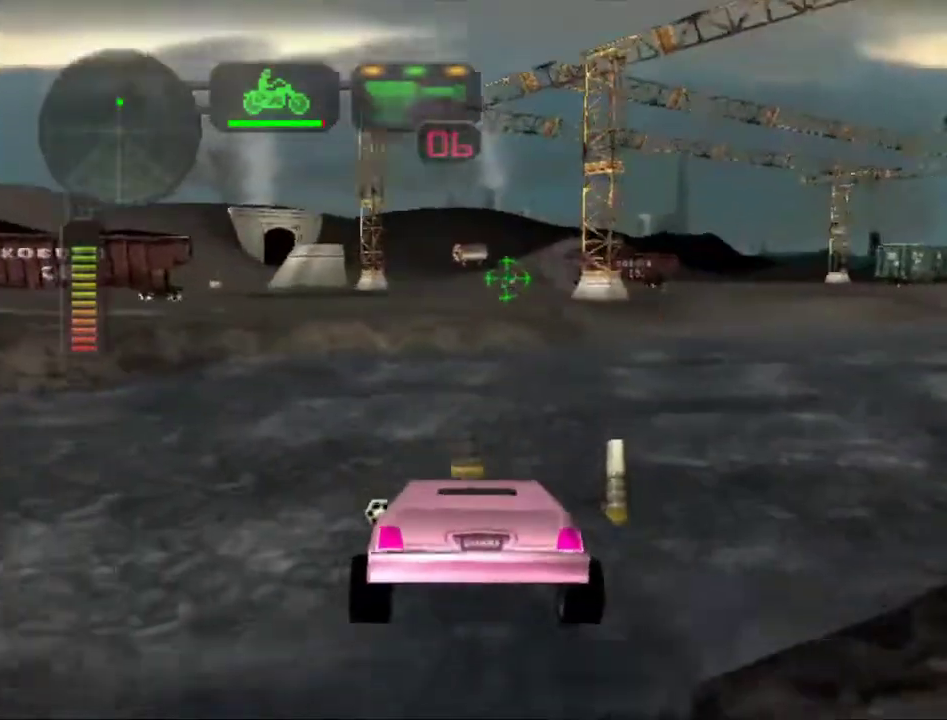
{"buttons": ["R2"], "left_stick": "left", "right_stick": "center", "events": [[484, "left_stick", "left"]]}
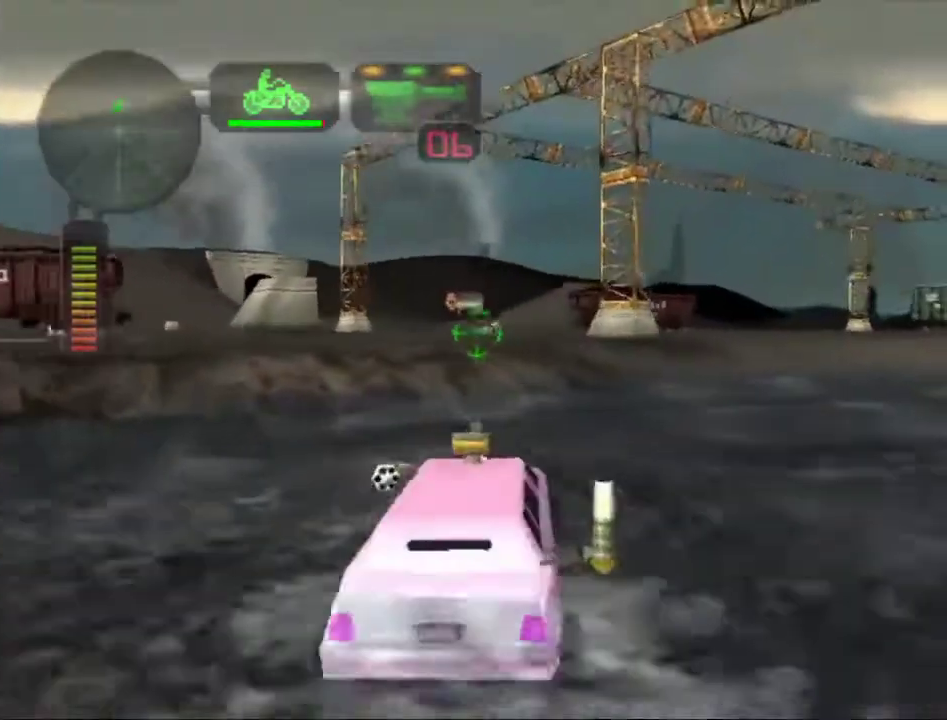
{"buttons": ["R2"], "left_stick": "left", "right_stick": "center", "events": [[67, "left_stick", "center"], [167, "left_stick", "left"], [367, "left_stick", "center"], [450, "left_stick", "left"]]}
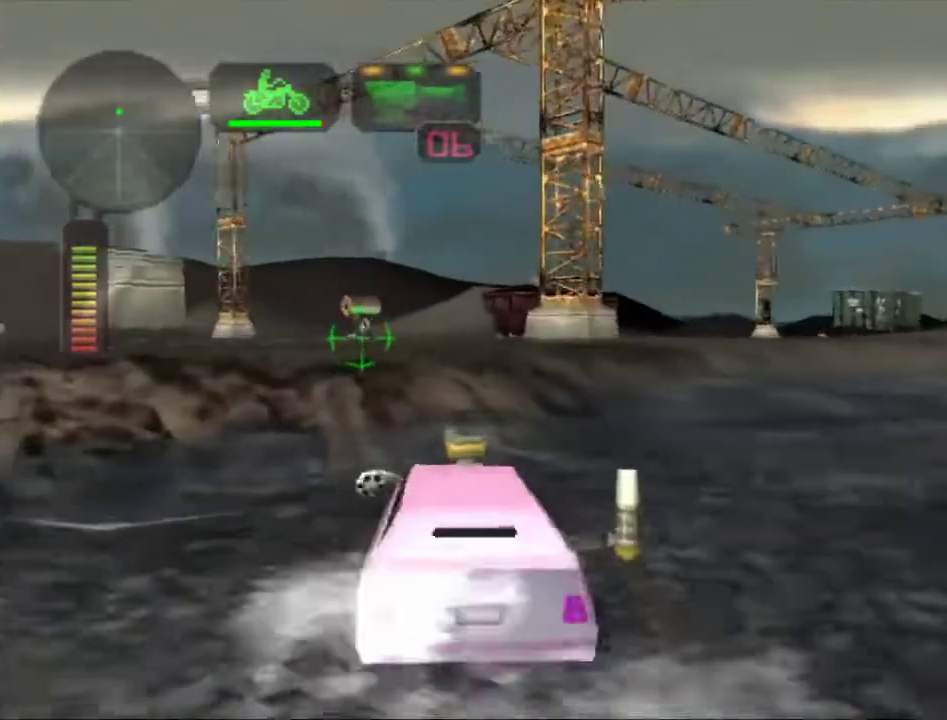
{"buttons": [], "left_stick": "center", "right_stick": "center", "events": [[151, "left_stick", "center"], [267, "R2", "up"]]}
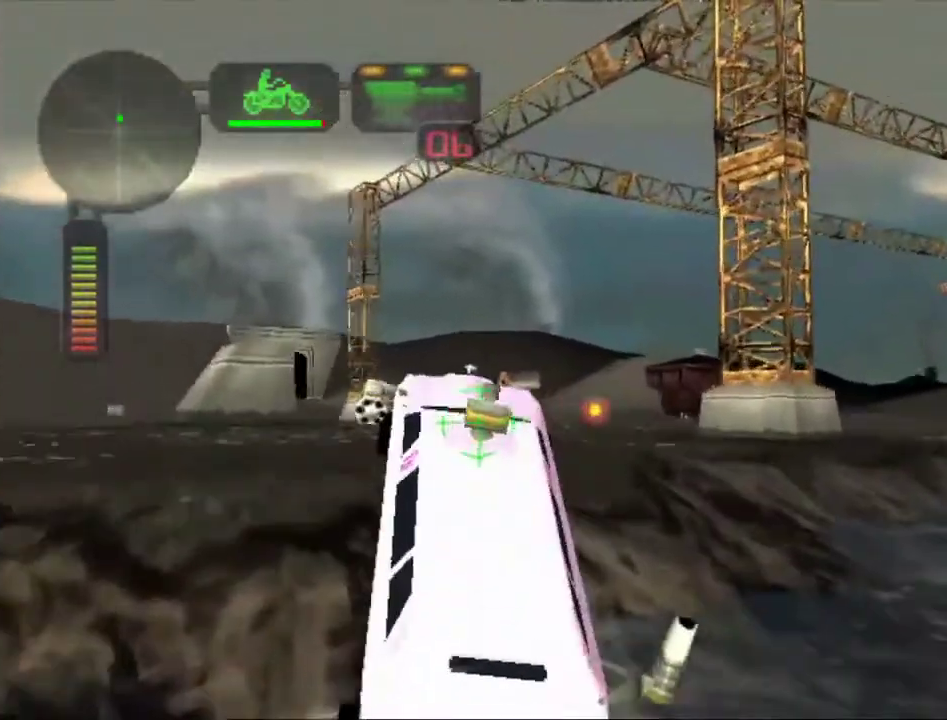
{"buttons": ["R2"], "left_stick": "center", "right_stick": "center", "events": [[183, "left_stick", "left"], [233, "R2", "down"], [350, "left_stick", "center"]]}
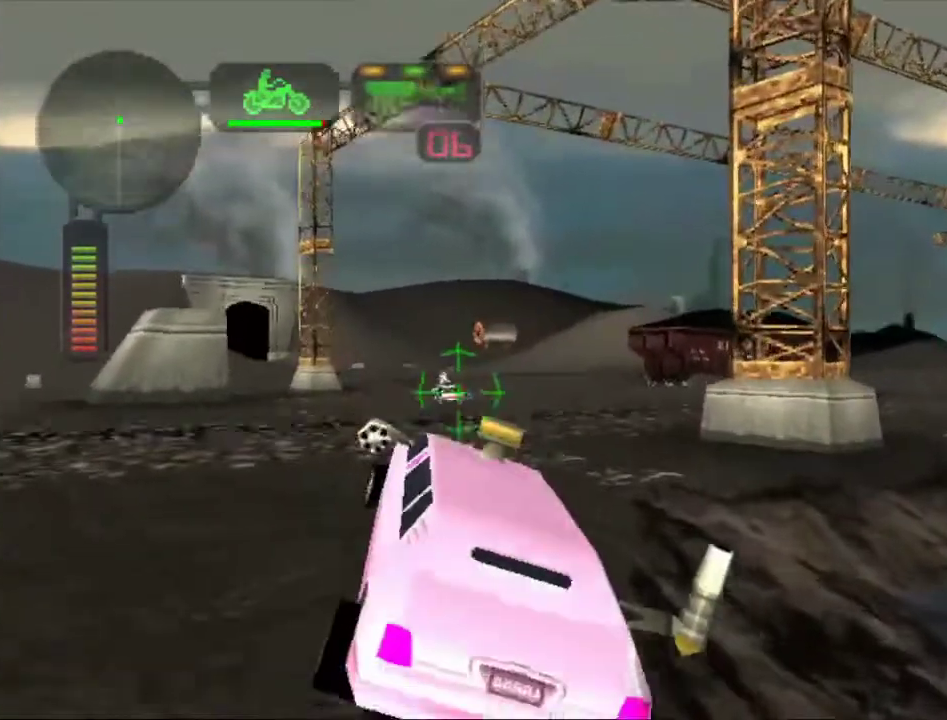
{"buttons": ["R2"], "left_stick": "right", "right_stick": "center", "events": [[50, "left_stick", "right"], [251, "left_stick", "center"], [351, "left_stick", "right"]]}
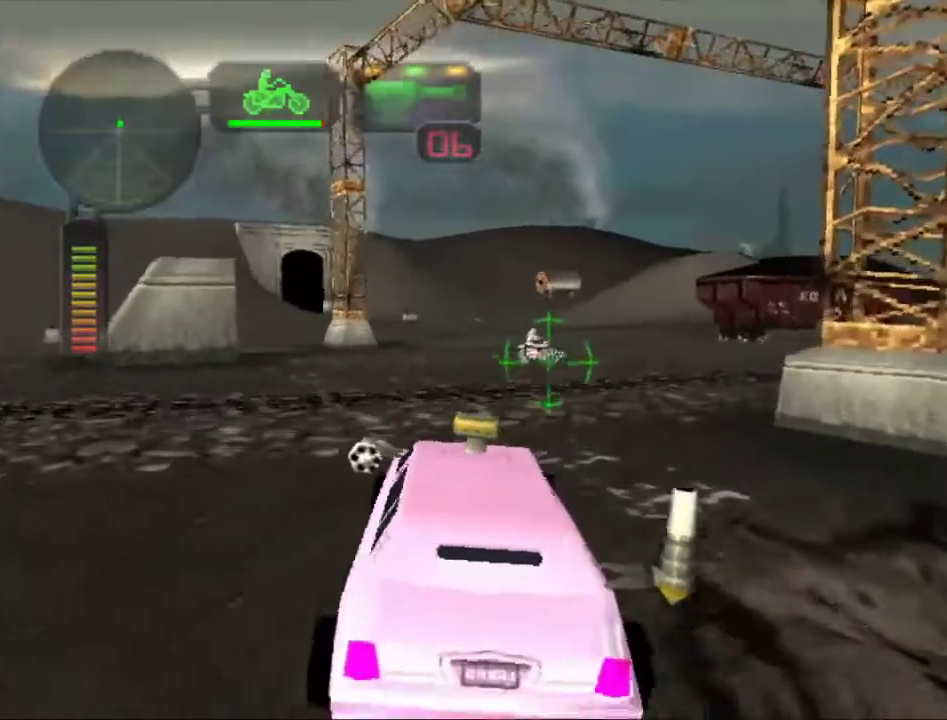
{"buttons": ["R2"], "left_stick": "center", "right_stick": "center", "events": [[67, "left_stick", "center"], [150, "left_stick", "right"], [250, "left_stick", "center"], [334, "left_stick", "right"], [500, "left_stick", "center"]]}
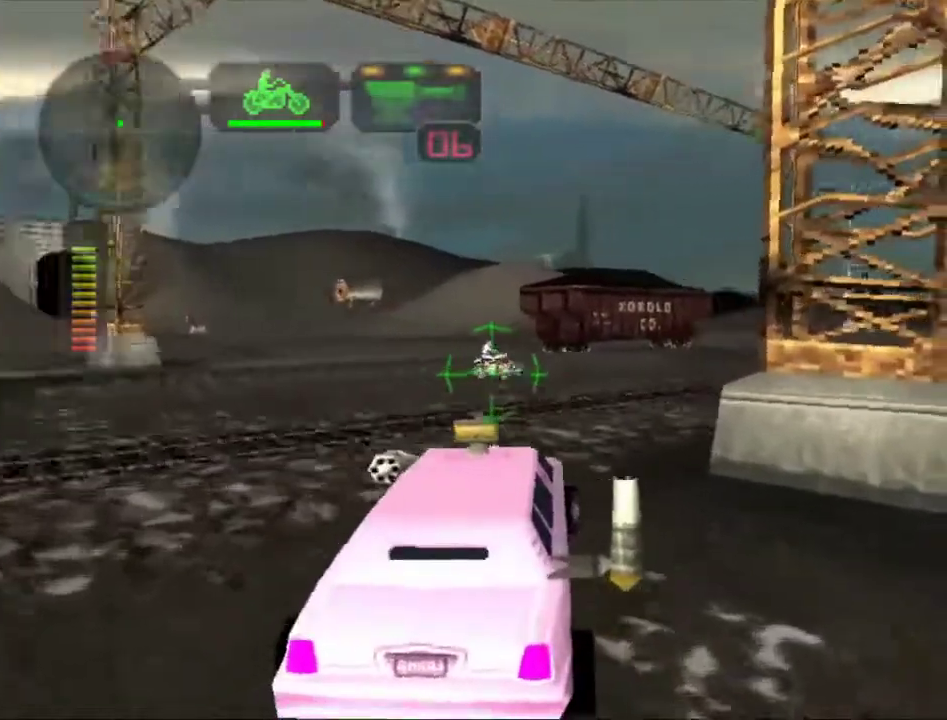
{"buttons": ["R2"], "left_stick": "center", "right_stick": "center", "events": [[117, "left_stick", "left"], [217, "left_stick", "center"]]}
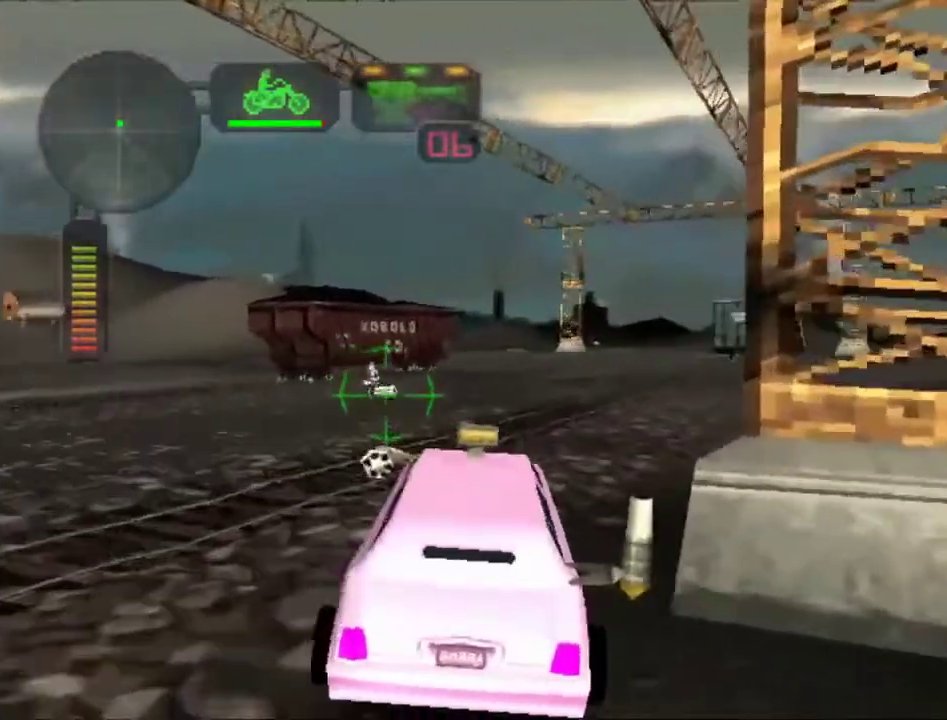
{"buttons": ["R2"], "left_stick": "right", "right_stick": "center", "events": [[400, "left_stick", "right"]]}
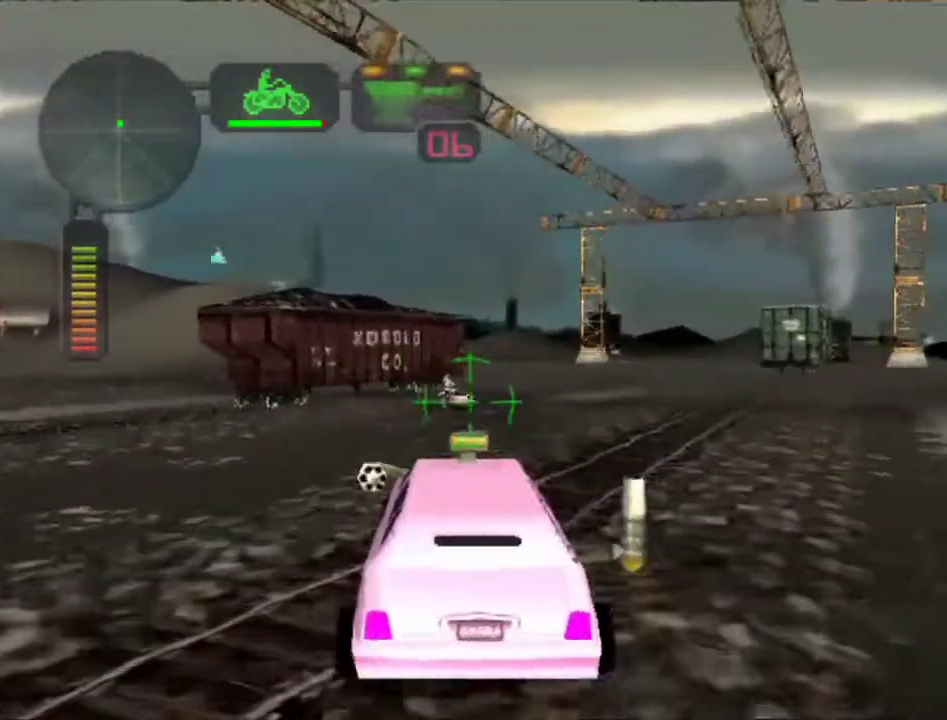
{"buttons": ["R2"], "left_stick": "center", "right_stick": "center", "events": [[34, "left_stick", "center"], [217, "left_stick", "right"], [351, "left_stick", "center"]]}
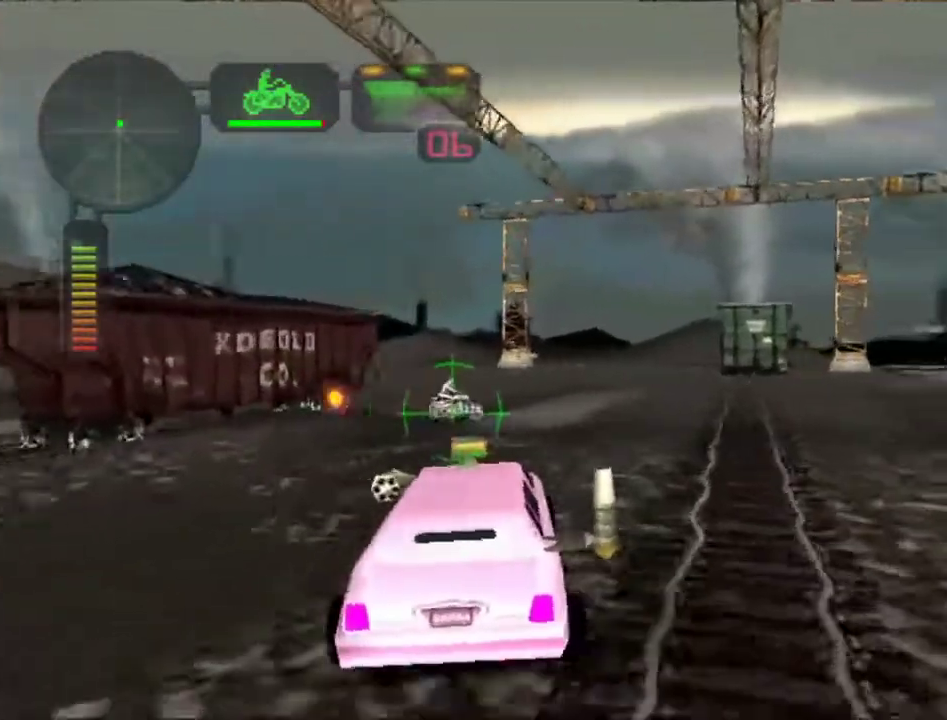
{"buttons": ["A", "X"], "left_stick": "up-left", "right_stick": "center", "events": [[33, "left_stick", "right"], [117, "R2", "up"], [133, "left_stick", "center"], [183, "left_stick", "left"], [250, "left_stick", "center"], [300, "X", "down"], [317, "A", "down"], [334, "L1", "down"], [367, "left_stick", "right"], [434, "left_stick", "up-left"], [467, "L1", "up"]]}
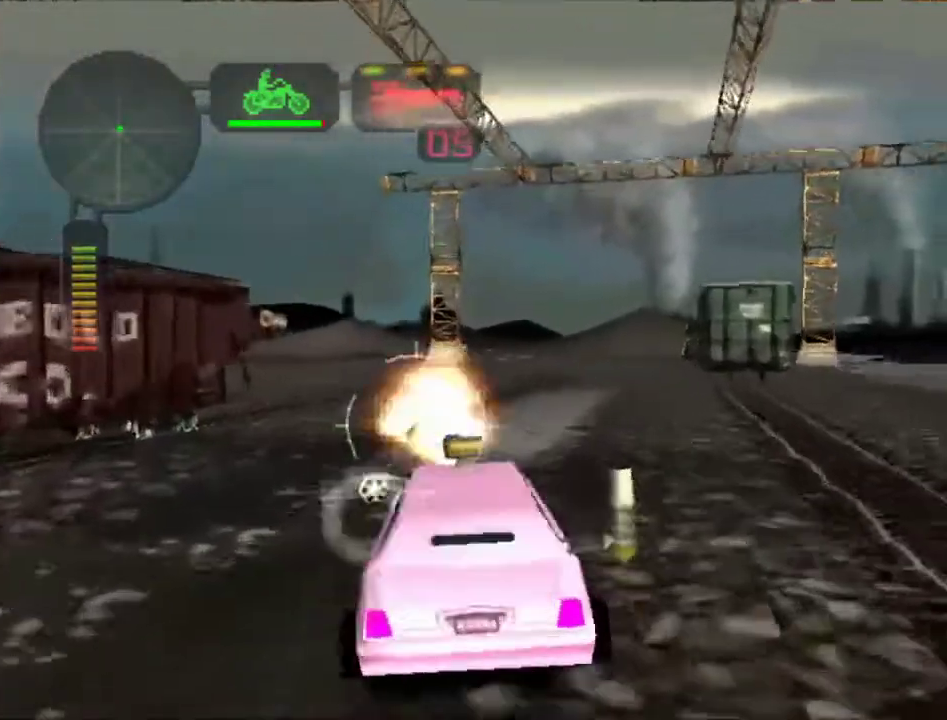
{"buttons": ["A", "X", "L1"], "left_stick": "up-left", "right_stick": "center", "events": [[34, "L1", "down"], [34, "left_stick", "right"], [117, "L1", "up"], [201, "L1", "down"], [284, "L1", "up"], [334, "L1", "down"], [351, "left_stick", "up-left"], [418, "L1", "up"], [501, "L1", "down"]]}
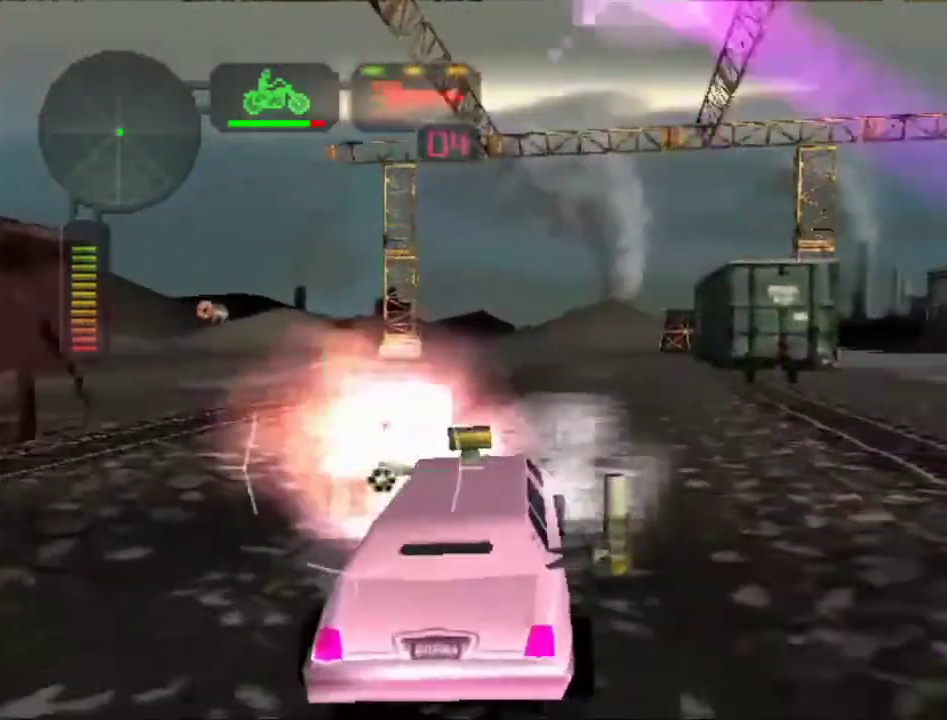
{"buttons": ["A", "X", "L1"], "left_stick": "up-left", "right_stick": "center", "events": [[83, "L1", "up"], [150, "L1", "down"], [217, "L1", "up"], [267, "left_stick", "left"], [300, "L1", "down"], [384, "L1", "up"], [450, "L1", "down"], [467, "left_stick", "up-left"]]}
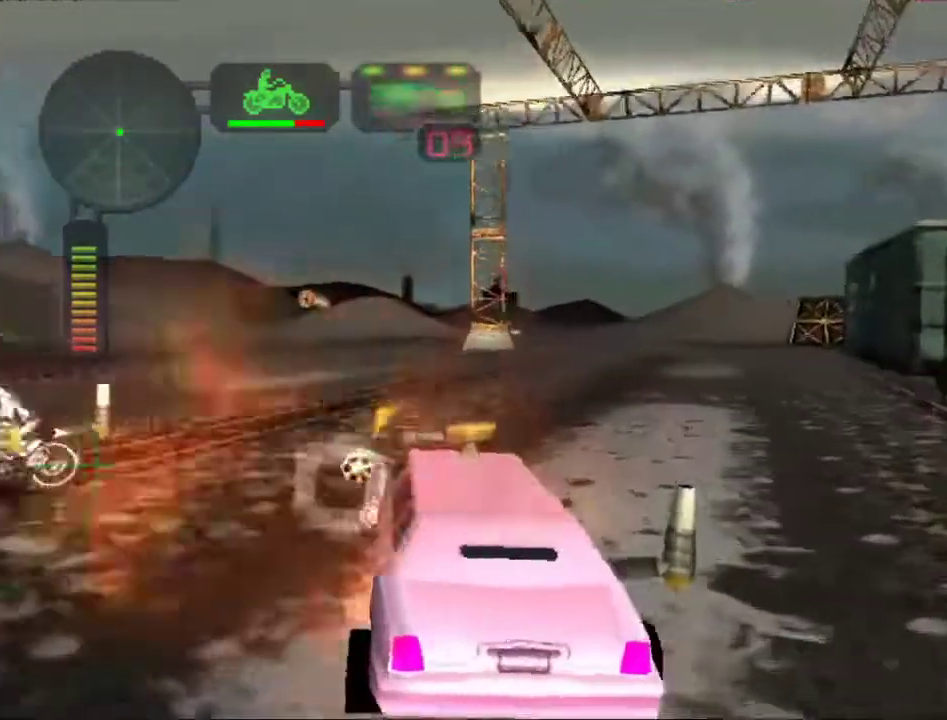
{"buttons": ["R2"], "left_stick": "center", "right_stick": "center", "events": [[34, "L1", "up"], [67, "left_stick", "left"], [117, "L1", "down"], [134, "left_stick", "up-left"], [217, "L1", "up"], [217, "left_stick", "left"], [301, "A", "up"], [301, "left_stick", "center"], [351, "left_stick", "right"], [367, "X", "up"], [434, "R2", "down"], [434, "left_stick", "center"]]}
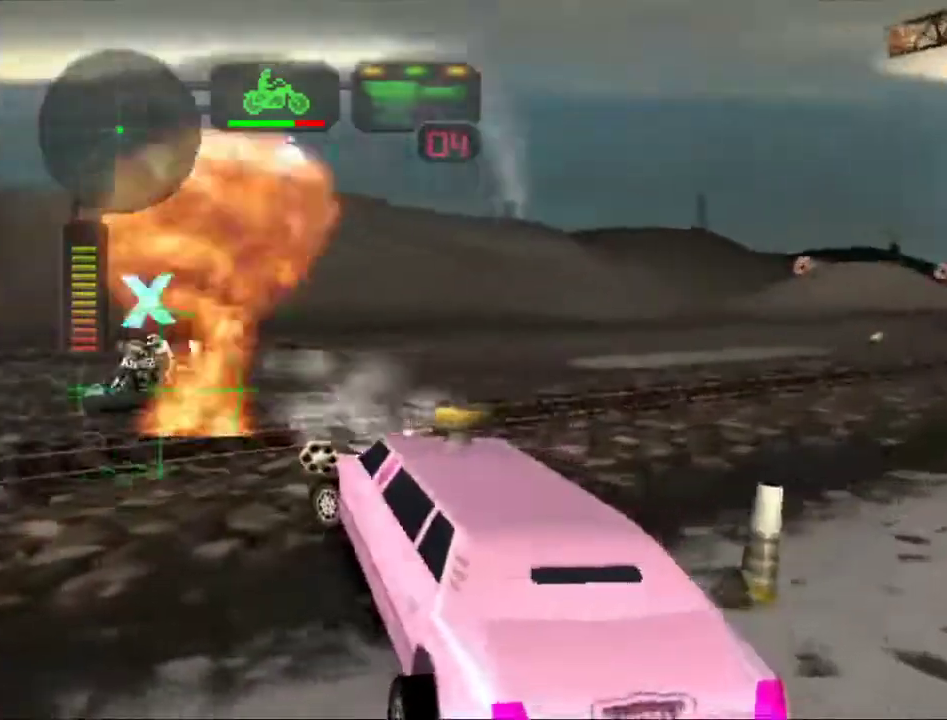
{"buttons": ["R2"], "left_stick": "right", "right_stick": "center", "events": [[150, "left_stick", "right"], [267, "left_stick", "center"], [317, "left_stick", "left"], [434, "left_stick", "center"], [484, "left_stick", "right"]]}
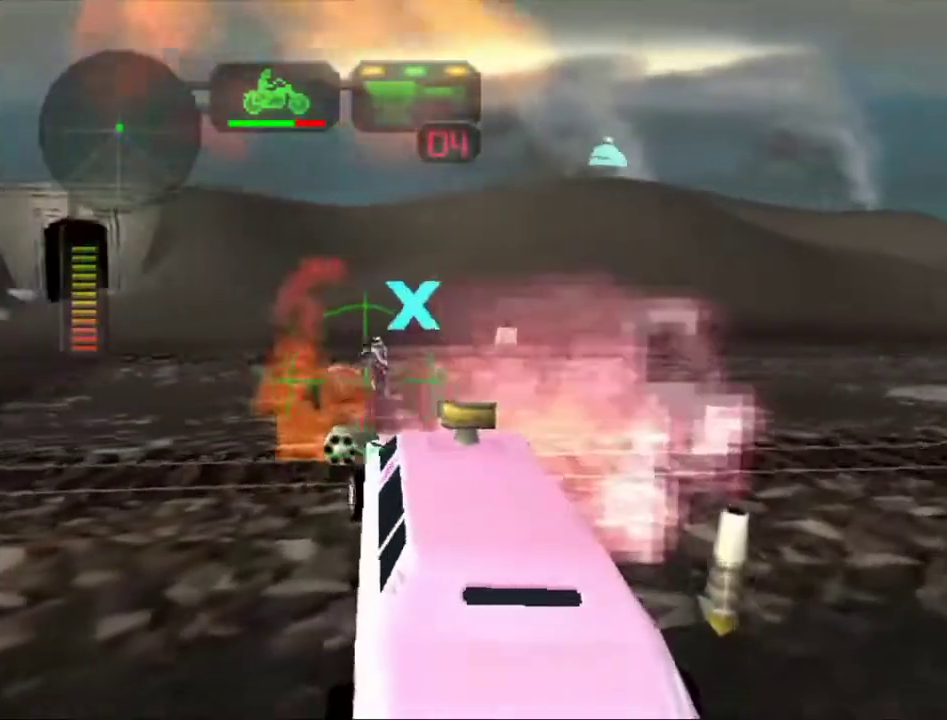
{"buttons": ["A", "X", "L1"], "left_stick": "up", "right_stick": "center"}
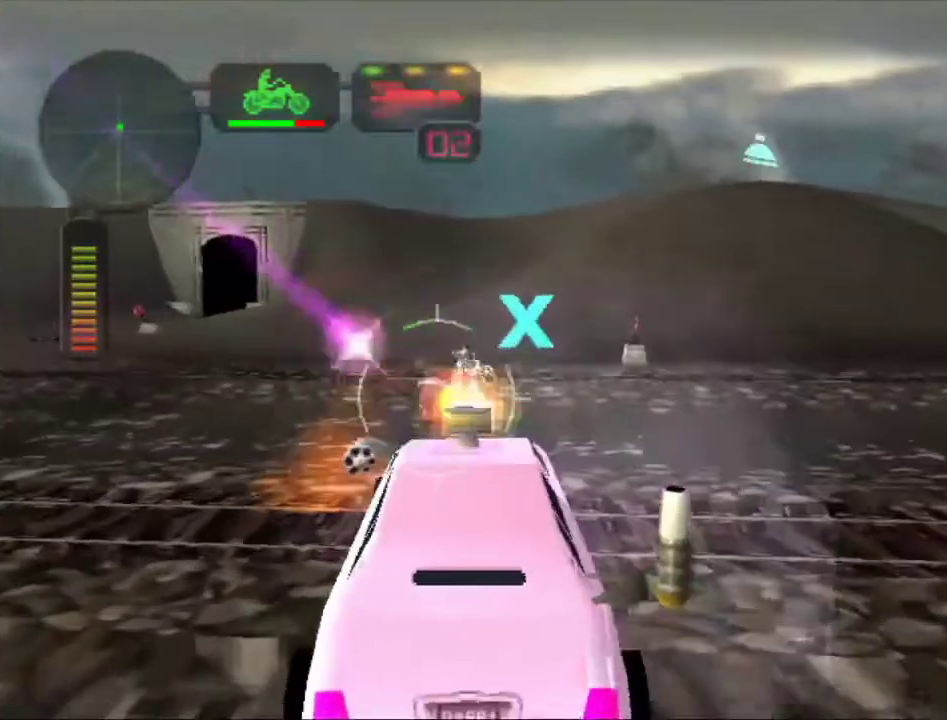
{"buttons": ["A", "X", "L1"], "left_stick": "left", "right_stick": "center"}
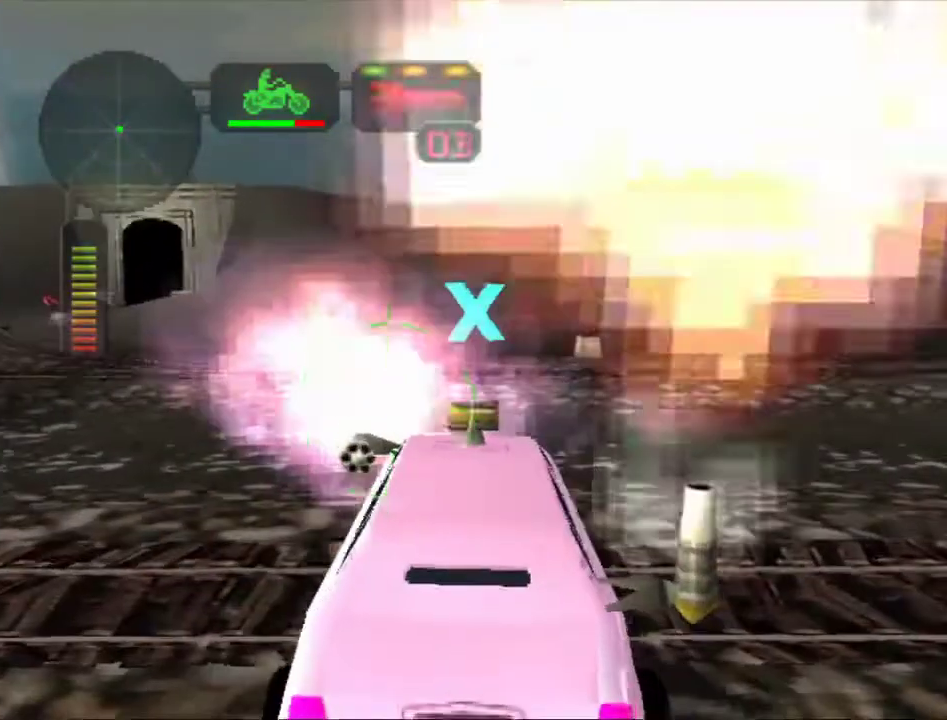
{"buttons": ["A", "X"], "left_stick": "right", "right_stick": "center", "events": [[16, "L1", "up"], [83, "L1", "down"], [83, "left_stick", "right"], [183, "L1", "up"], [200, "left_stick", "left"], [267, "L1", "down"], [317, "L1", "up"], [350, "left_stick", "right"], [400, "L1", "down"], [500, "L1", "up"]]}
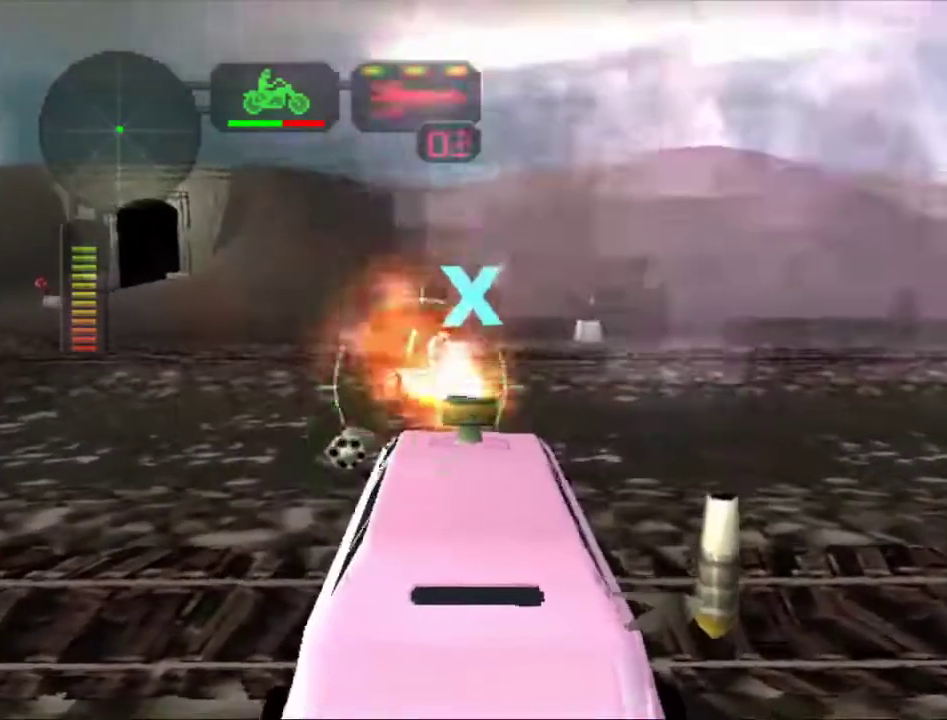
{"buttons": ["A", "X"], "left_stick": "center", "right_stick": "center", "events": [[50, "L1", "down"], [150, "L1", "up"], [184, "left_stick", "left"], [217, "L1", "down"], [301, "L1", "up"], [317, "left_stick", "center"], [367, "L1", "down"], [417, "left_stick", "right"], [467, "L1", "up"], [501, "left_stick", "center"]]}
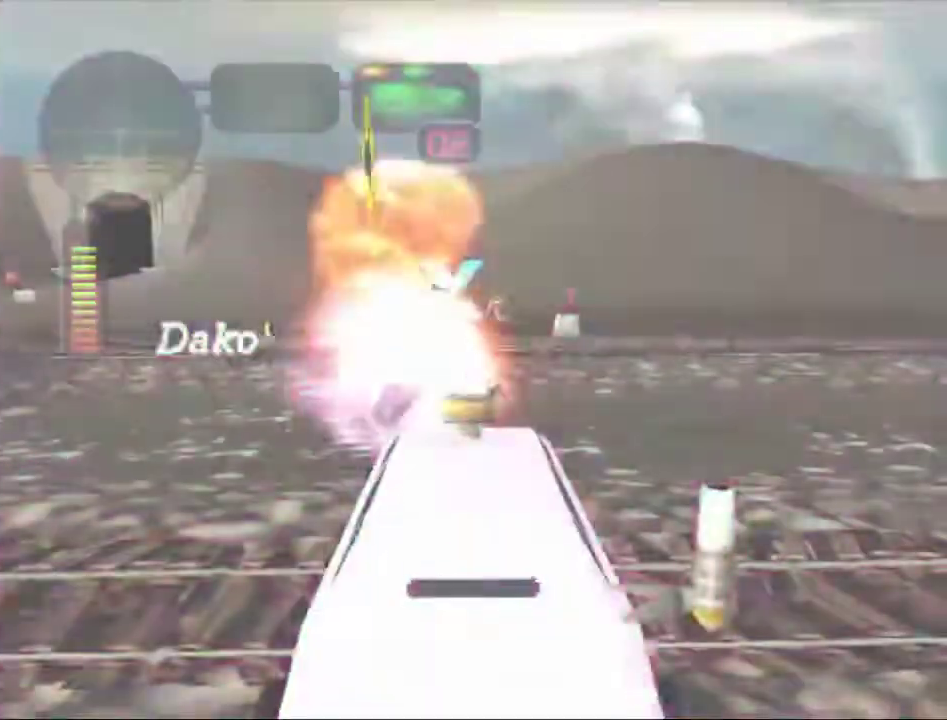
{"buttons": ["R2"], "left_stick": "center", "right_stick": "center", "events": [[133, "A", "up"], [133, "X", "up"], [283, "R2", "down"]]}
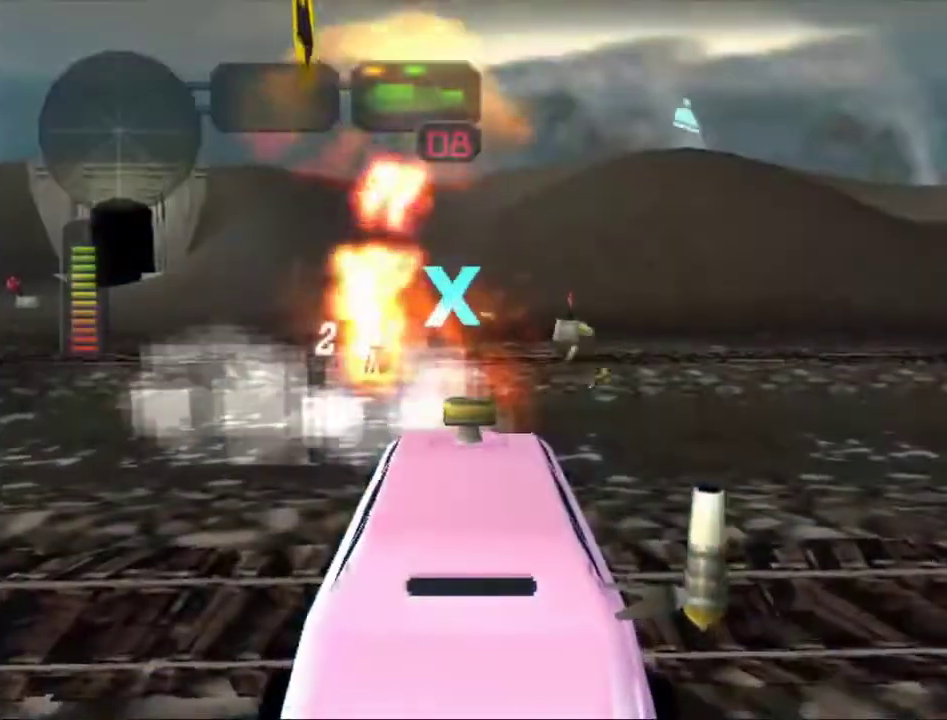
{"buttons": [], "left_stick": "center", "right_stick": "center", "events": [[117, "R2", "up"]]}
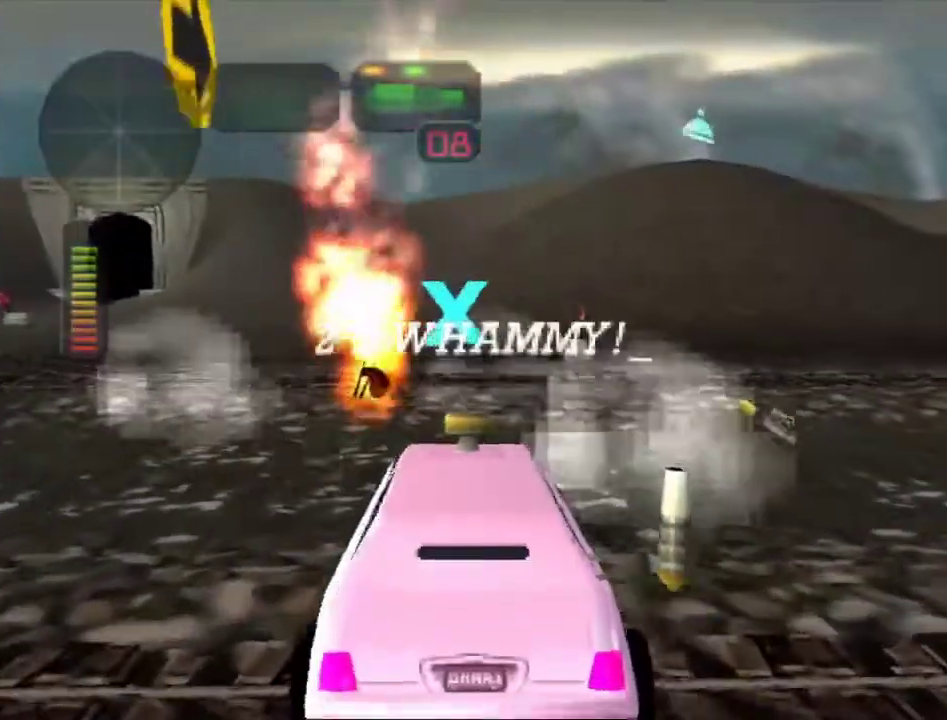
{"buttons": ["X"], "left_stick": "right", "right_stick": "center", "events": [[16, "left_stick", "right"], [150, "X", "down"], [317, "left_stick", "center"], [383, "left_stick", "right"]]}
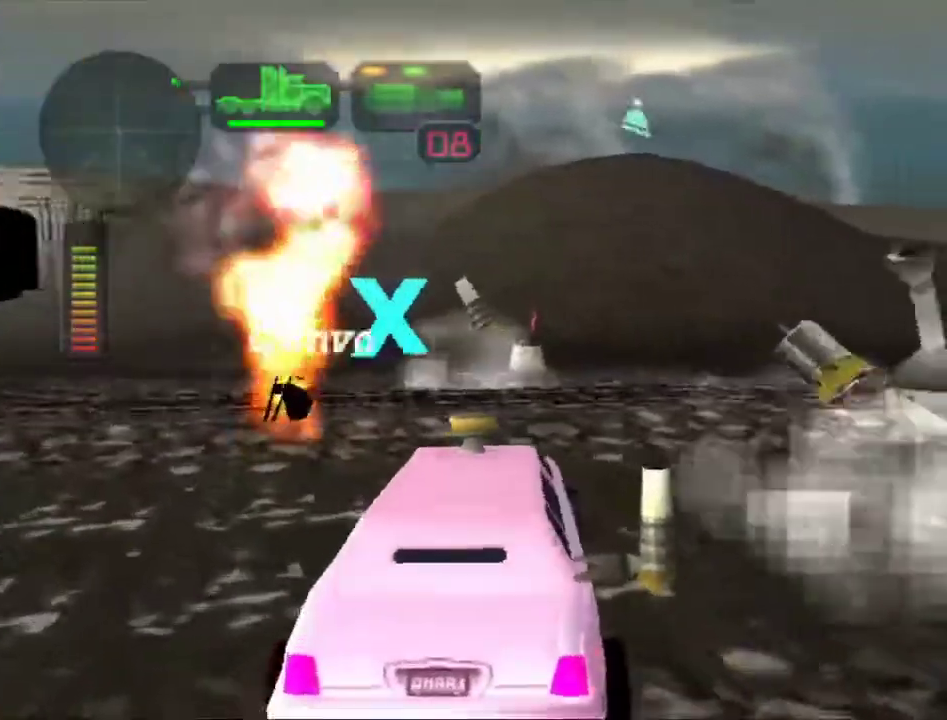
{"buttons": ["R2"], "left_stick": "center", "right_stick": "center", "events": [[251, "left_stick", "center"], [317, "X", "up"], [317, "left_stick", "left"], [351, "R2", "down"], [467, "left_stick", "center"]]}
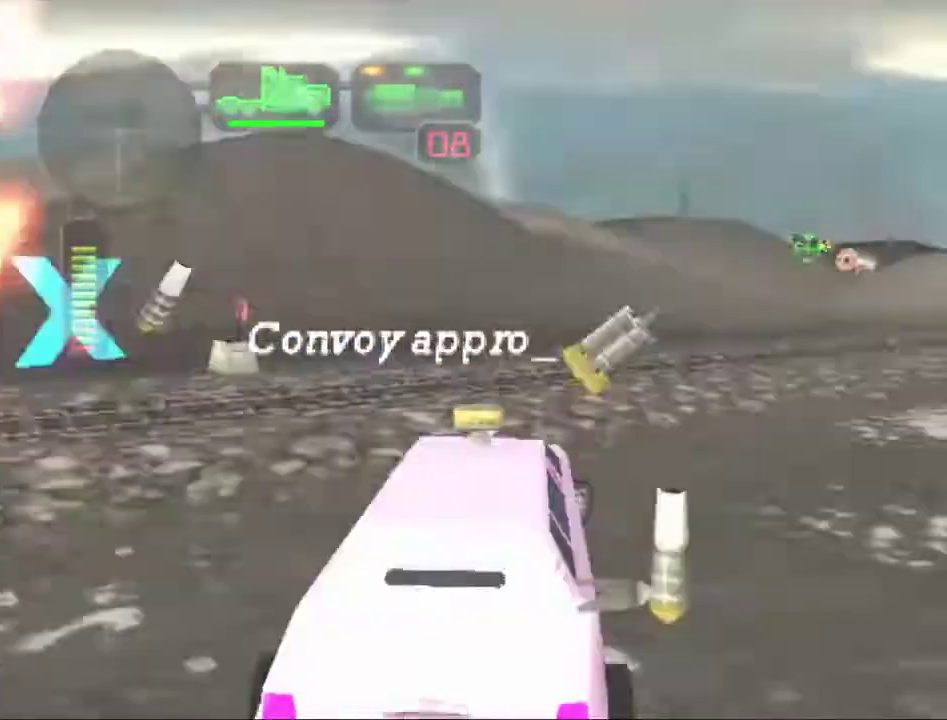
{"buttons": ["X"], "left_stick": "left", "right_stick": "center", "events": [[50, "R2", "up"], [50, "X", "down"], [50, "left_stick", "left"], [183, "left_stick", "right"], [233, "left_stick", "left"]]}